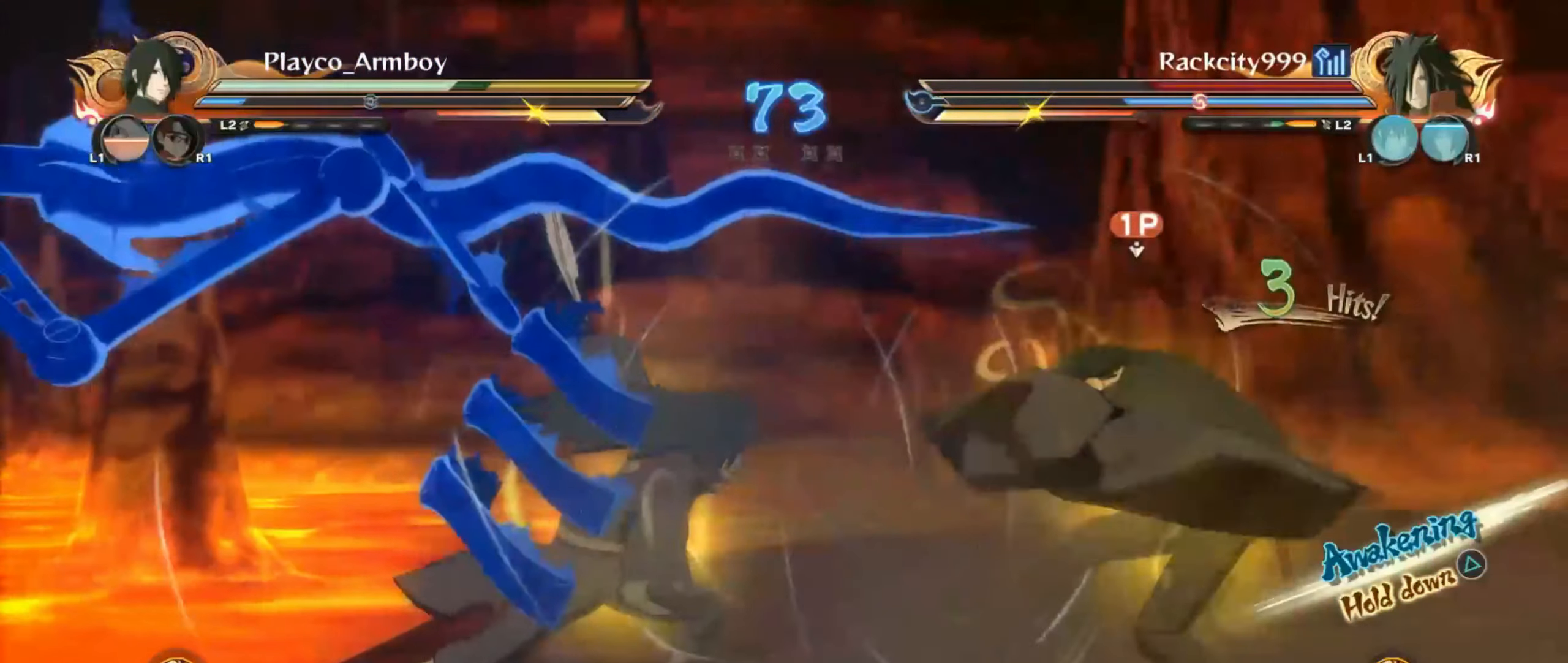
Gameplay with a controller (PlayStation layout); each line is a JSON object with the inputs held at the frame after it. "events" lists button and stick changes between this image and that frame as [ms after this image, input, new state], when the widget could be followed in between.
{"buttons": ["R2"], "left_stick": "center", "right_stick": "center", "events": [[34, "L2", "up"], [234, "R2", "down"], [250, "CROSS", "down"], [384, "CROSS", "up"]]}
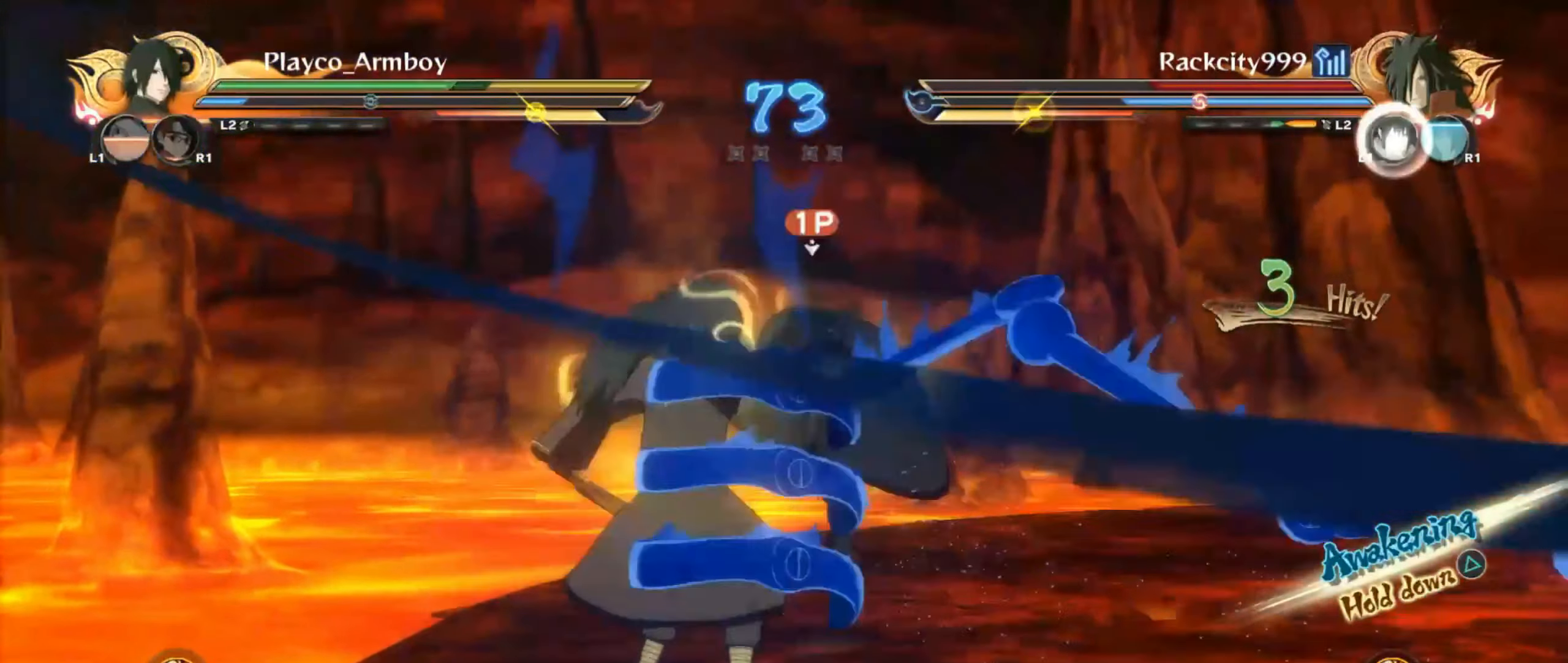
{"buttons": ["R2"], "left_stick": "center", "right_stick": "center", "events": [[334, "CROSS", "down"], [434, "CROSS", "up"]]}
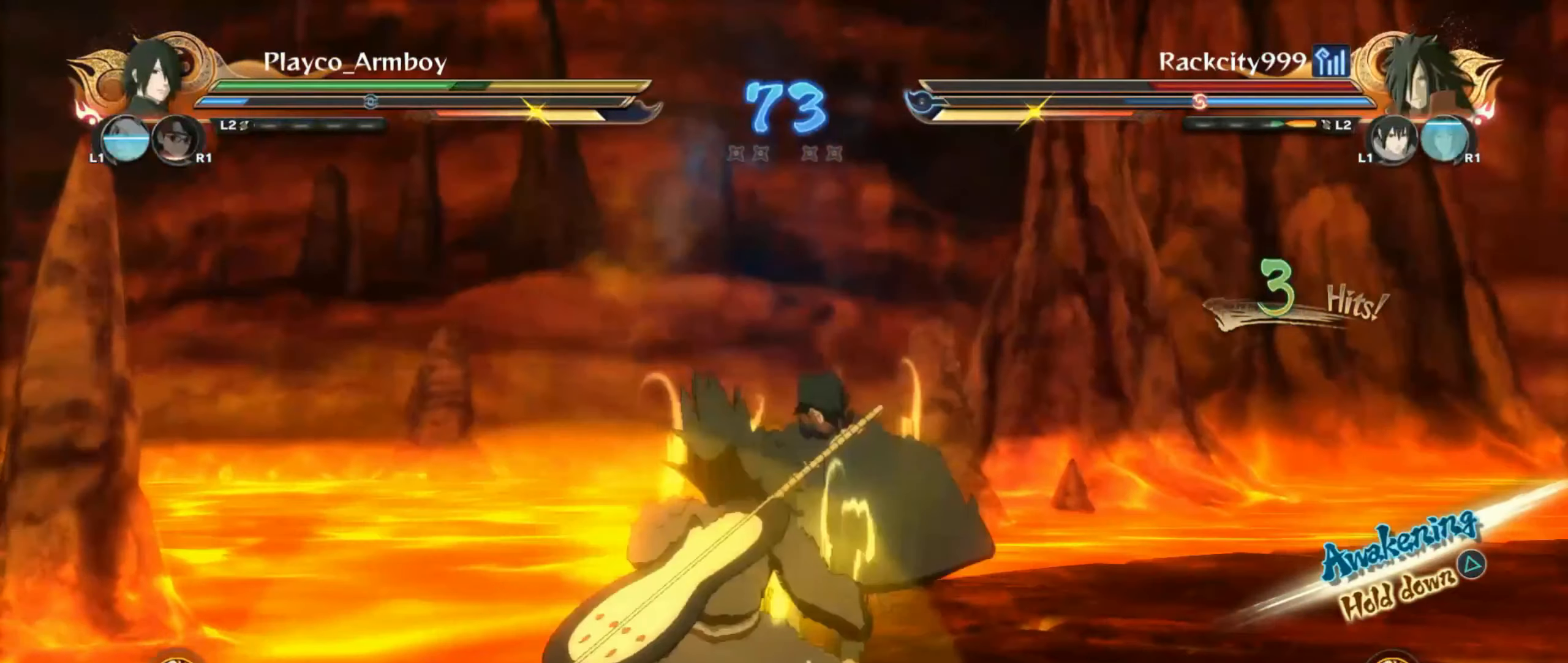
{"buttons": ["R2"], "left_stick": "center", "right_stick": "center", "events": [[84, "CROSS", "down"], [184, "CROSS", "up"], [284, "TRIANGLE", "down"], [334, "TRIANGLE", "up"], [350, "CROSS", "down"], [434, "CROSS", "up"]]}
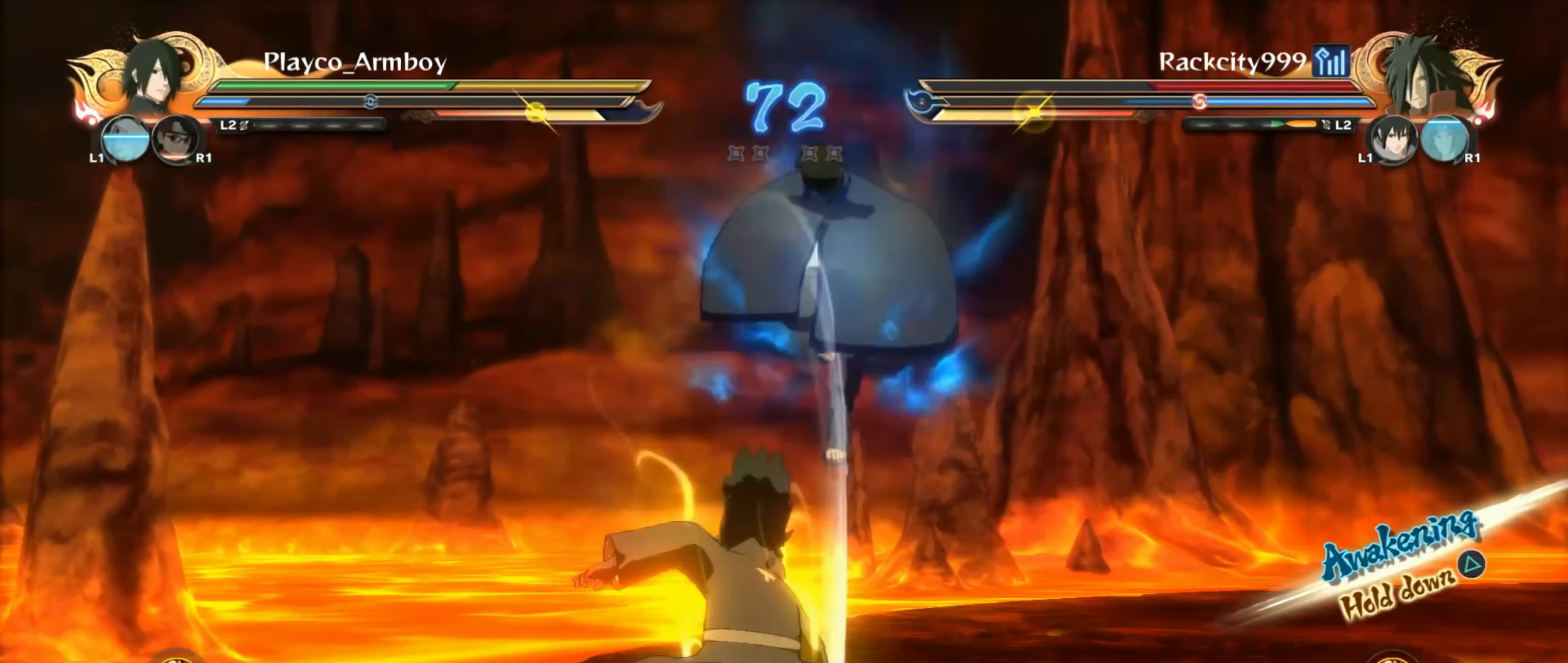
{"buttons": [], "left_stick": "center", "right_stick": "center", "events": [[134, "R2", "up"], [300, "CIRCLE", "down"], [384, "CIRCLE", "up"]]}
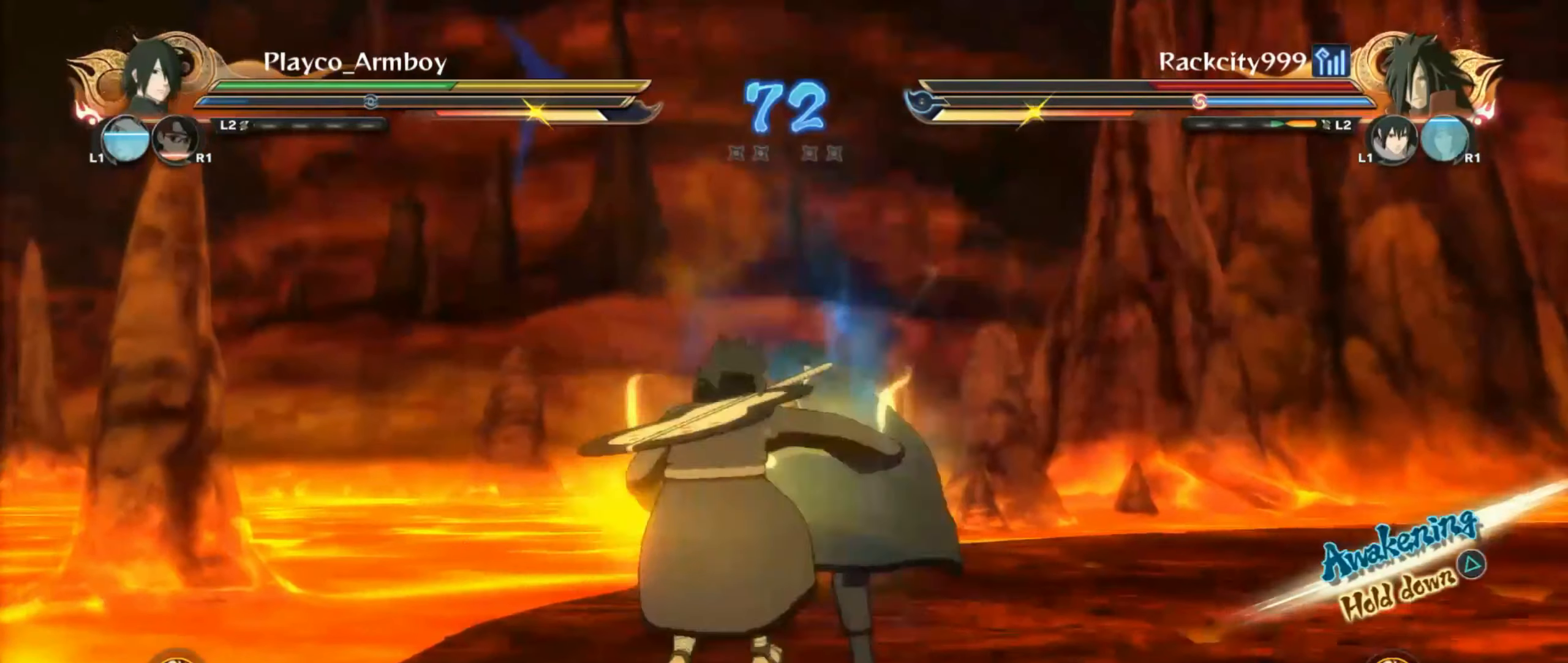
{"buttons": [], "left_stick": "right", "right_stick": "center", "events": [[150, "CIRCLE", "down"], [284, "CIRCLE", "up"], [500, "left_stick", "right"]]}
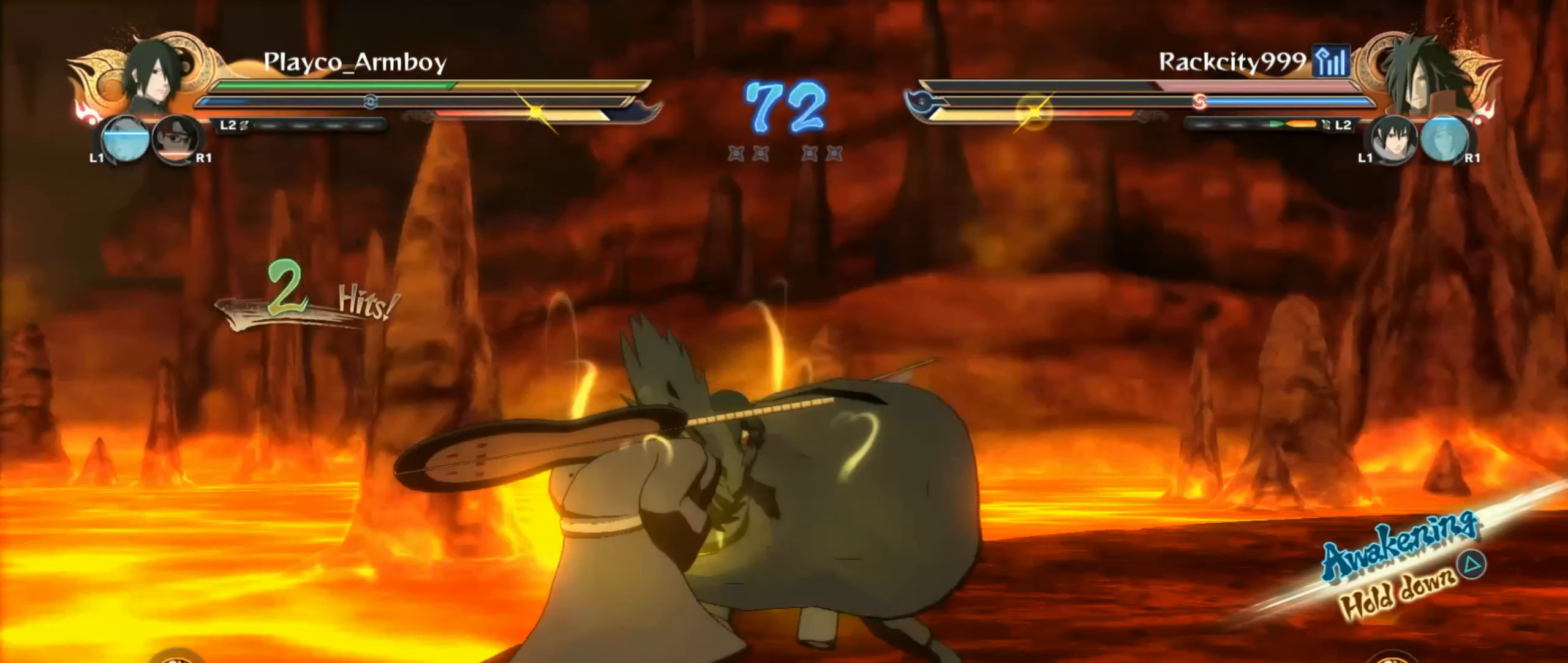
{"buttons": ["CIRCLE"], "left_stick": "right", "right_stick": "center", "events": [[434, "CIRCLE", "down"]]}
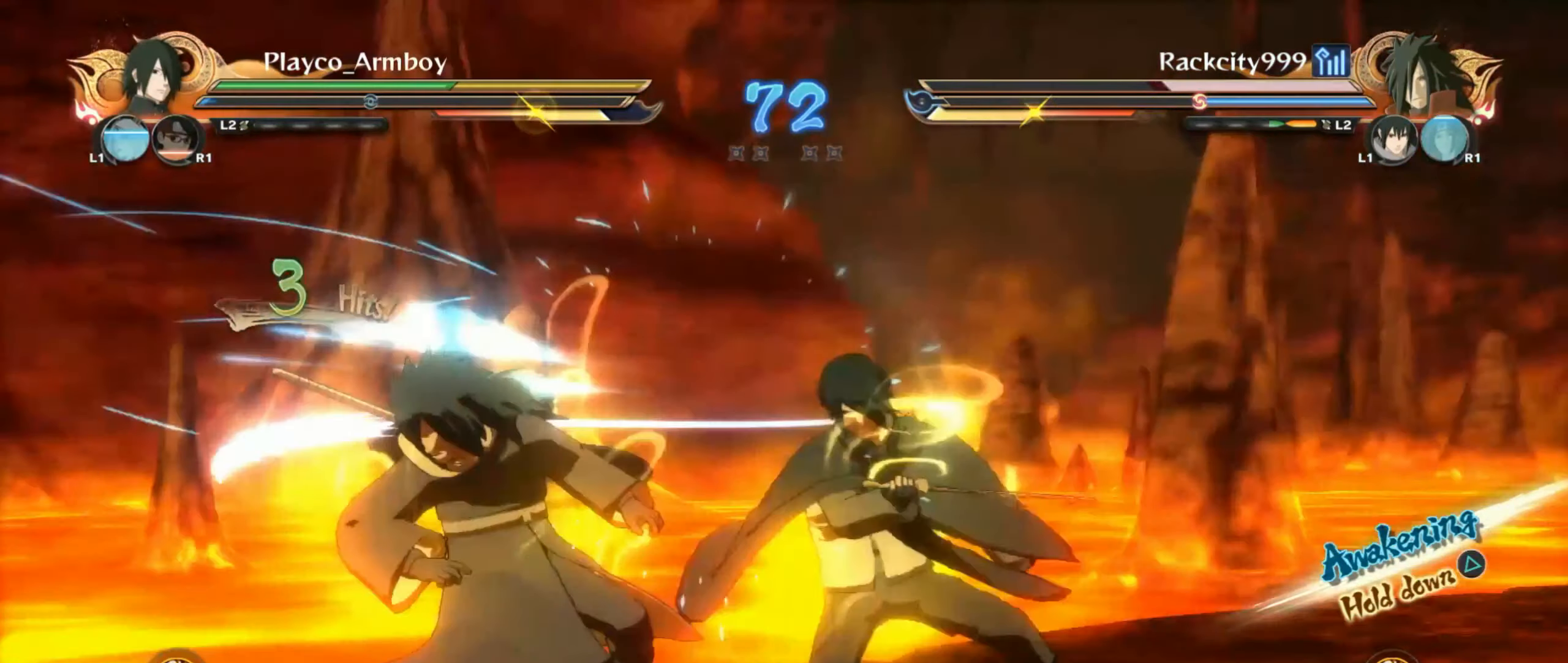
{"buttons": [], "left_stick": "right", "right_stick": "center", "events": [[84, "CIRCLE", "up"]]}
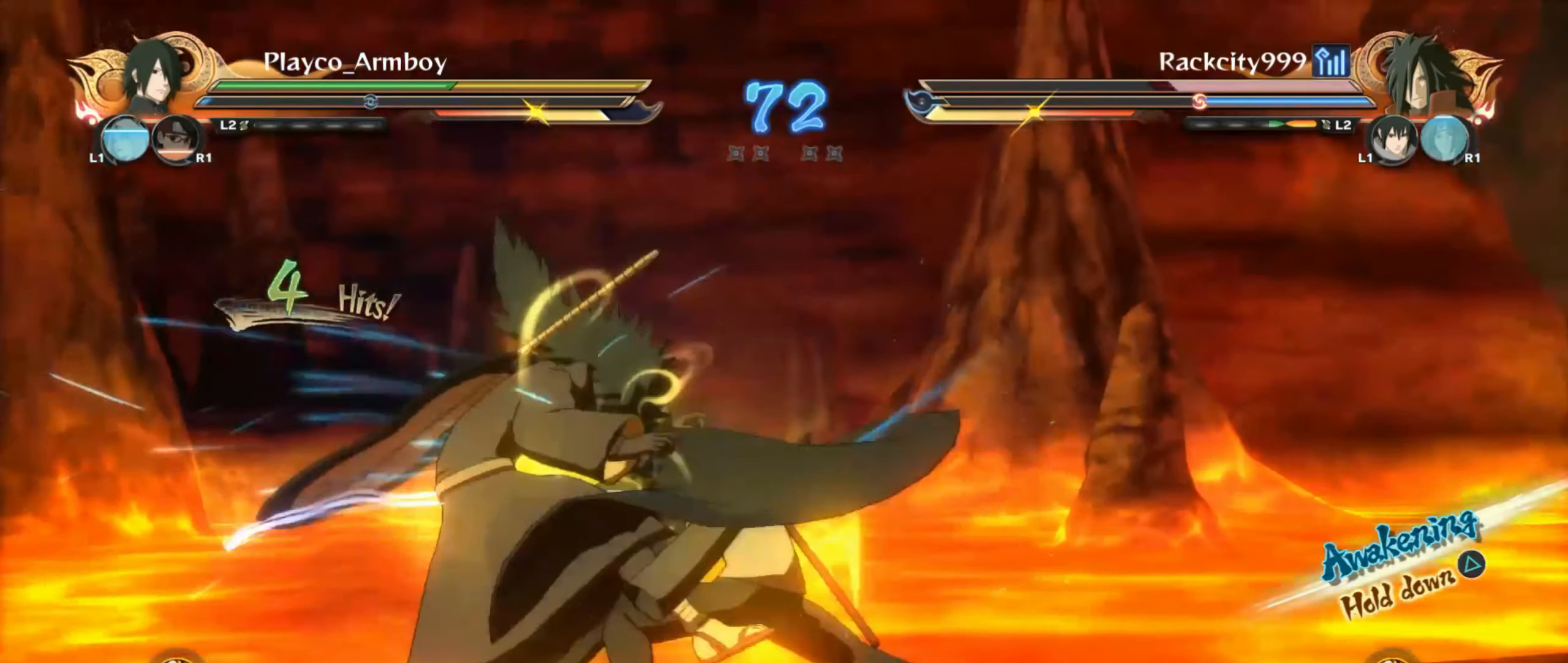
{"buttons": [], "left_stick": "center", "right_stick": "up-left", "events": [[334, "R2", "down"], [334, "SQUARE", "down"], [384, "left_stick", "center"], [434, "right_stick", "up-left"], [484, "R2", "up"], [484, "SQUARE", "up"]]}
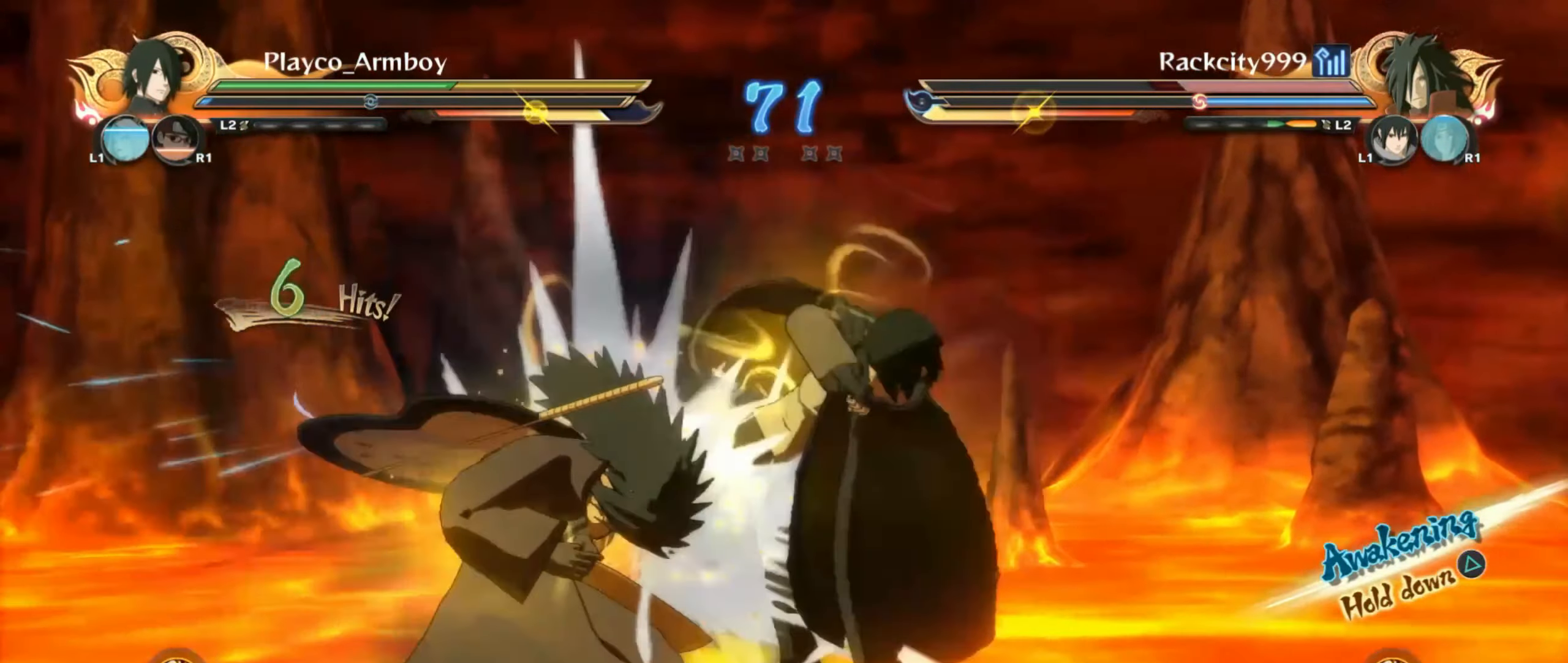
{"buttons": ["CIRCLE"], "left_stick": "left", "right_stick": "center", "events": [[33, "right_stick", "center"], [83, "left_stick", "left"], [233, "CIRCLE", "down"], [333, "CIRCLE", "up"], [483, "CIRCLE", "down"]]}
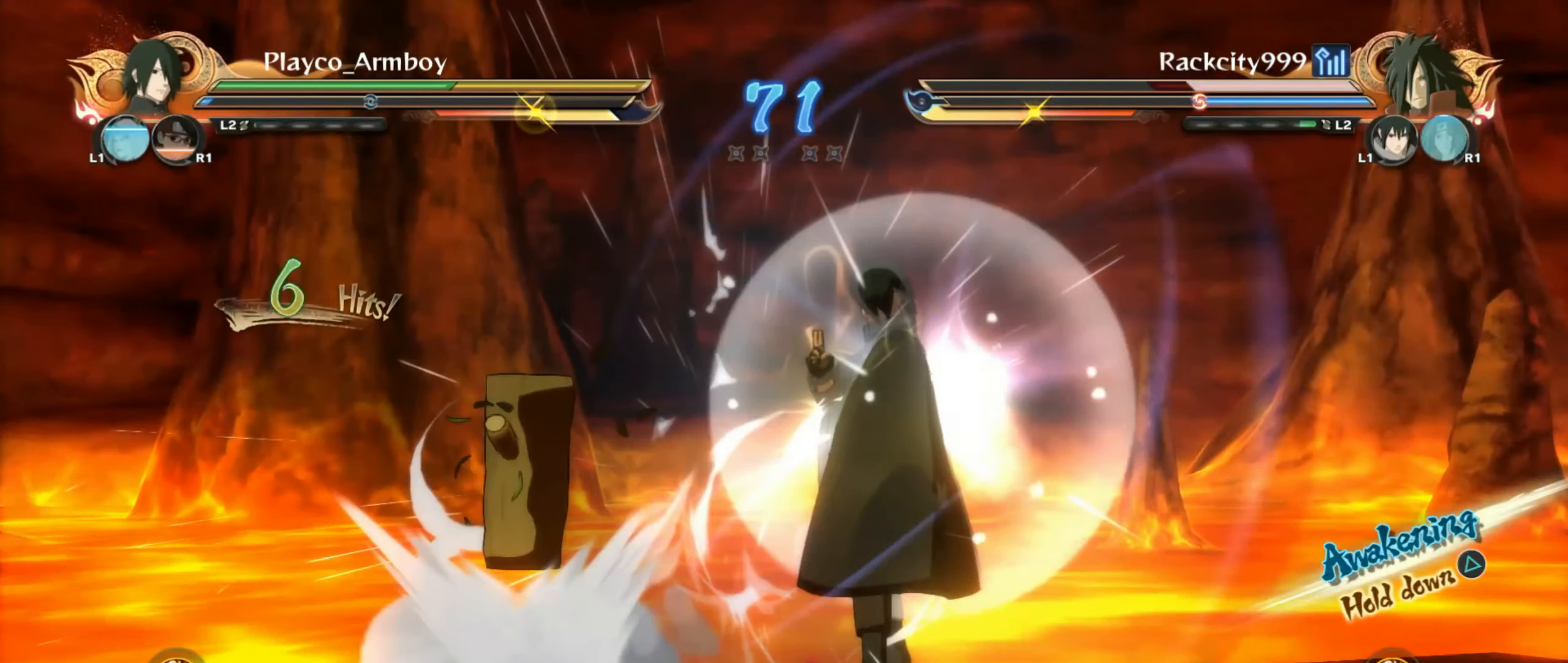
{"buttons": [], "left_stick": "up-left", "right_stick": "center", "events": [[83, "CIRCLE", "up"], [183, "CIRCLE", "down"], [283, "CIRCLE", "up"], [350, "CIRCLE", "down"], [350, "left_stick", "up-left"], [483, "CIRCLE", "up"]]}
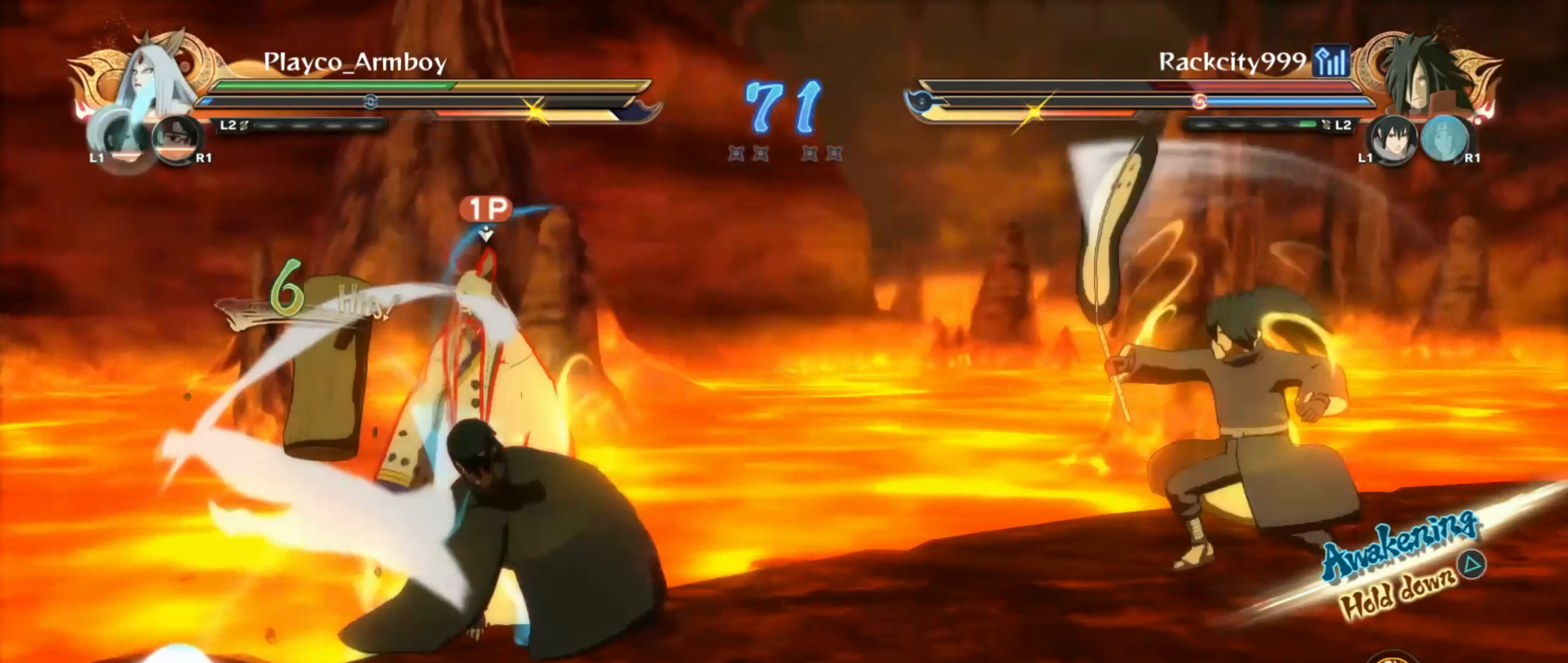
{"buttons": [], "left_stick": "up-left", "right_stick": "center", "events": [[50, "CIRCLE", "down"], [200, "CIRCLE", "up"], [333, "CIRCLE", "down"], [483, "CIRCLE", "up"]]}
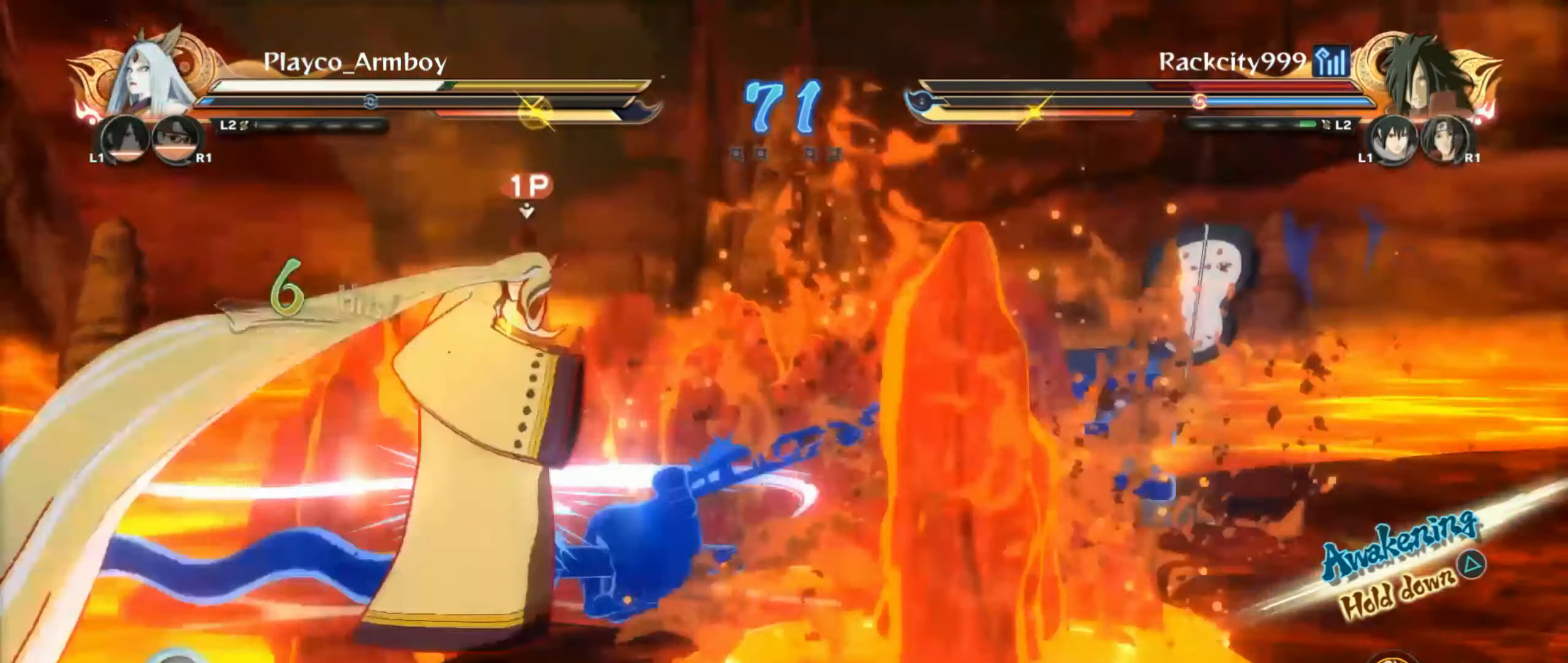
{"buttons": ["CROSS", "R2"], "left_stick": "right", "right_stick": "center", "events": [[333, "R2", "down"], [383, "CROSS", "down"], [383, "left_stick", "right"], [383, "right_stick", "left"], [500, "right_stick", "center"]]}
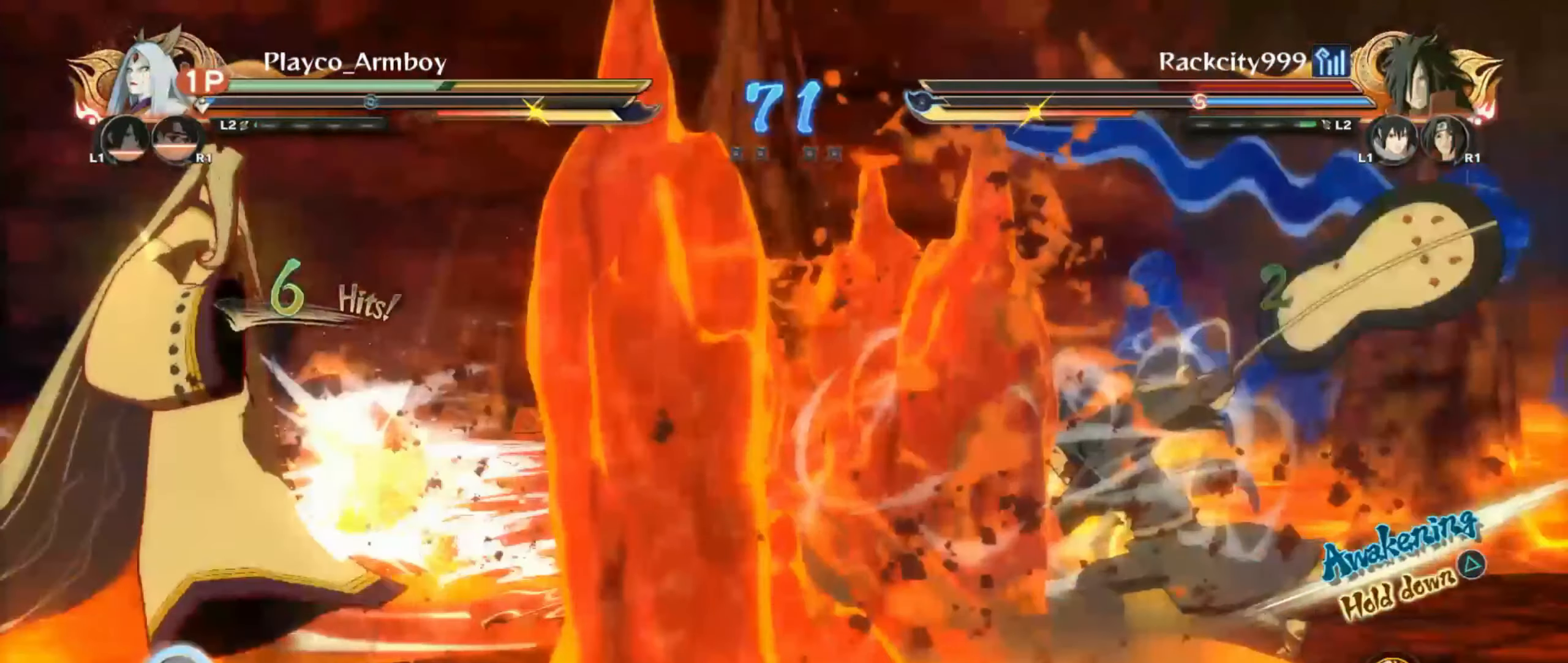
{"buttons": ["R2"], "left_stick": "right", "right_stick": "center", "events": [[83, "CROSS", "up"], [200, "CROSS", "down"], [483, "CROSS", "up"]]}
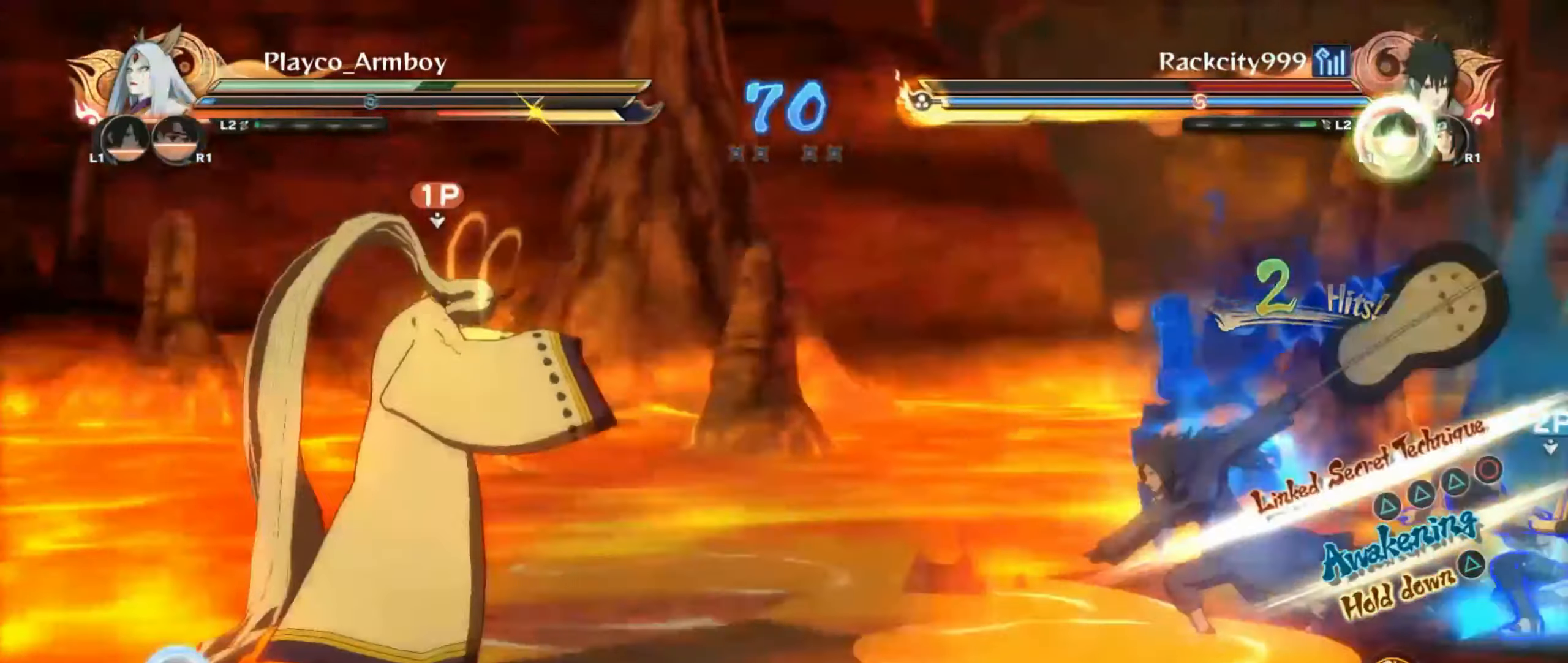
{"buttons": ["R2"], "left_stick": "center", "right_stick": "center", "events": [[33, "left_stick", "center"], [233, "CROSS", "down"], [300, "left_stick", "down-right"], [350, "left_stick", "center"], [433, "CROSS", "up"]]}
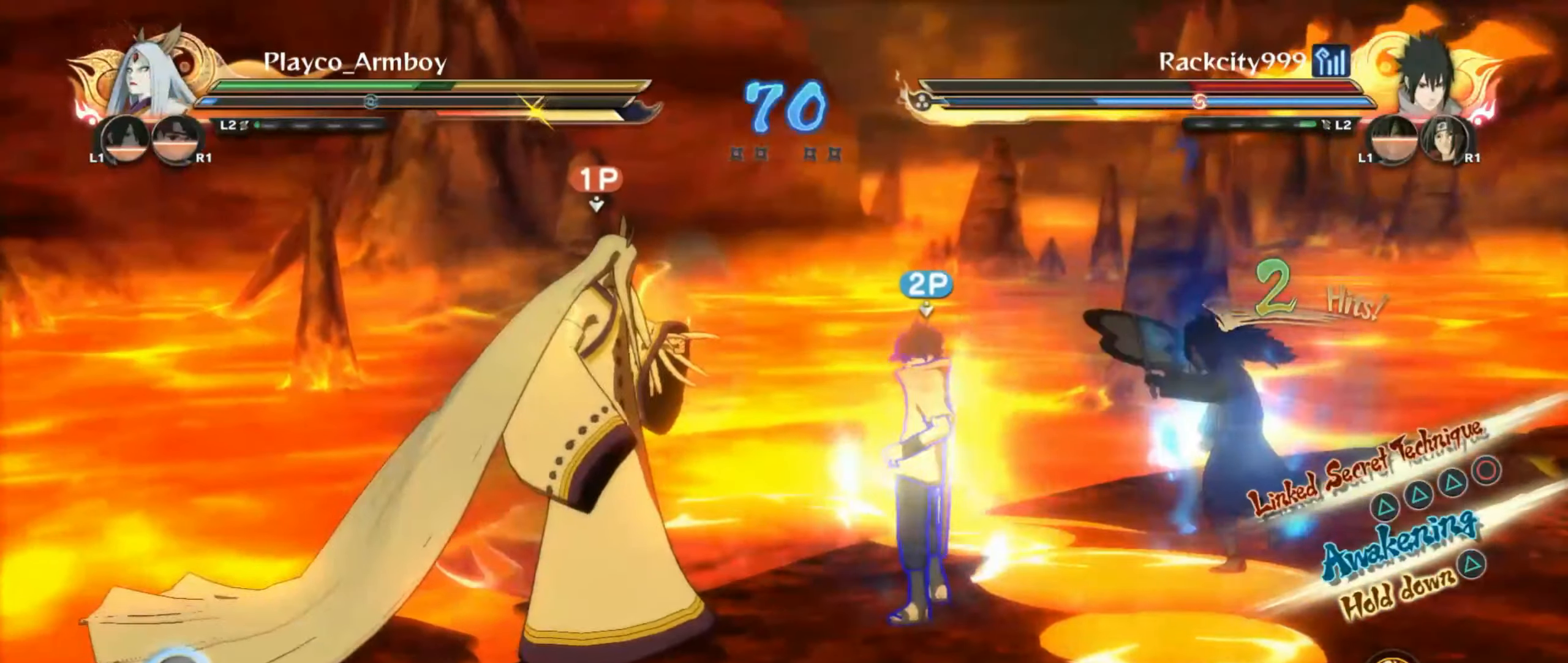
{"buttons": ["R2"], "left_stick": "center", "right_stick": "center", "events": [[150, "CROSS", "down"], [300, "CROSS", "up"]]}
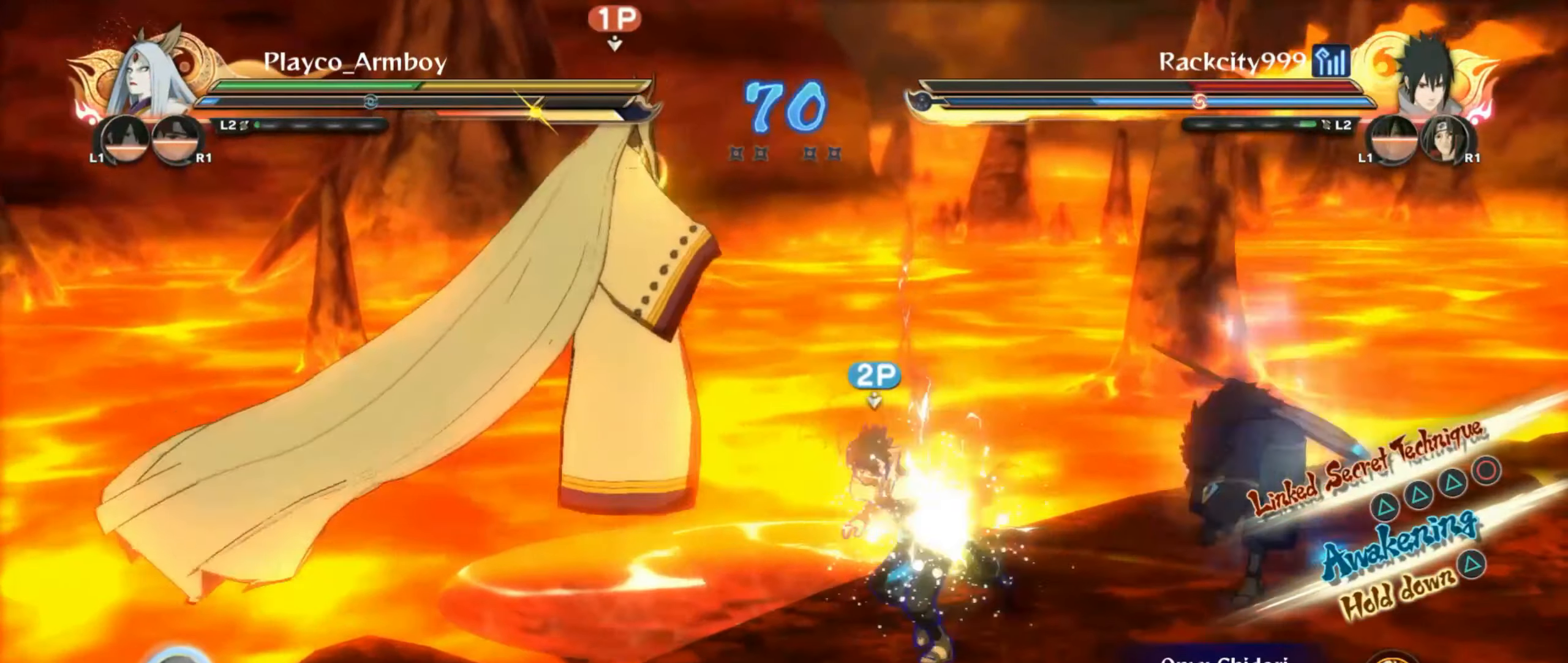
{"buttons": [], "left_stick": "down-left", "right_stick": "center", "events": [[283, "R2", "up"], [333, "left_stick", "down-left"]]}
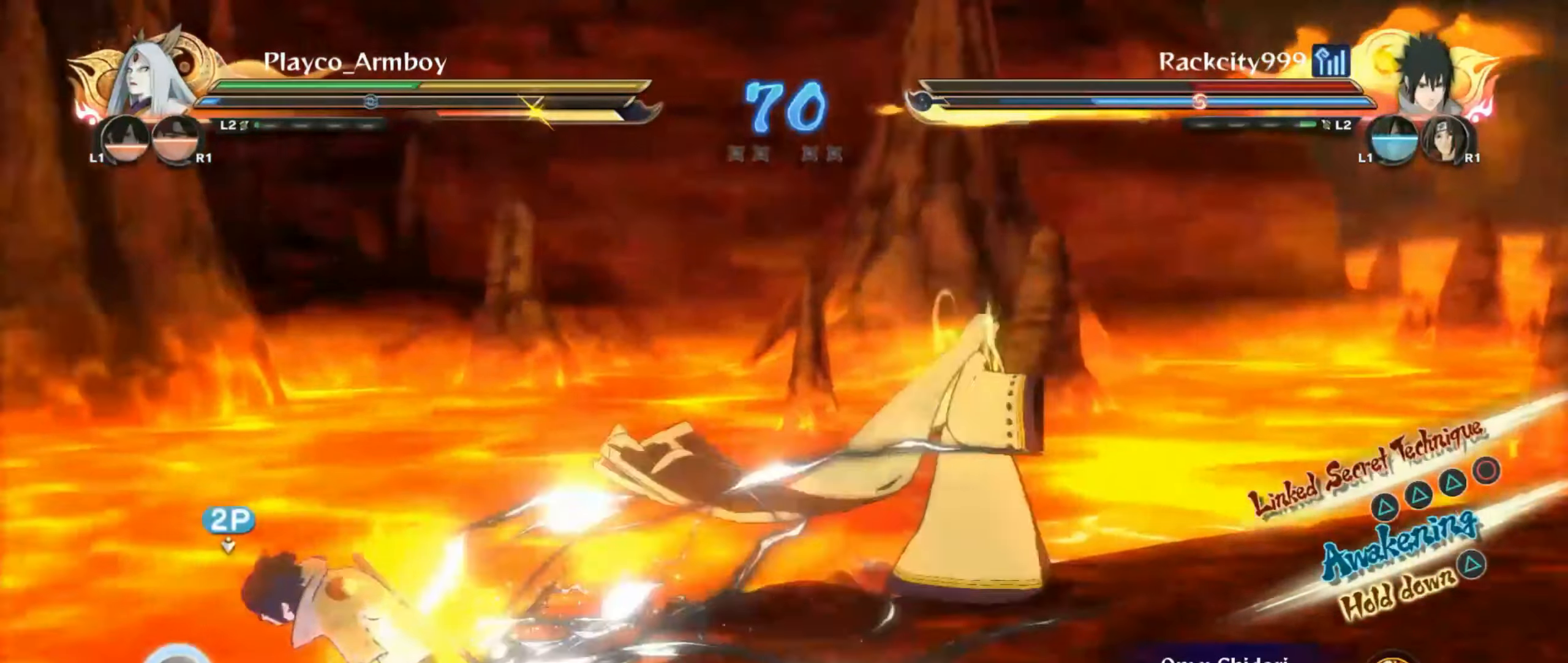
{"buttons": ["CIRCLE"], "left_stick": "down", "right_stick": "center", "events": [[250, "CIRCLE", "down"], [350, "CIRCLE", "up"], [433, "CIRCLE", "down"], [433, "left_stick", "down"]]}
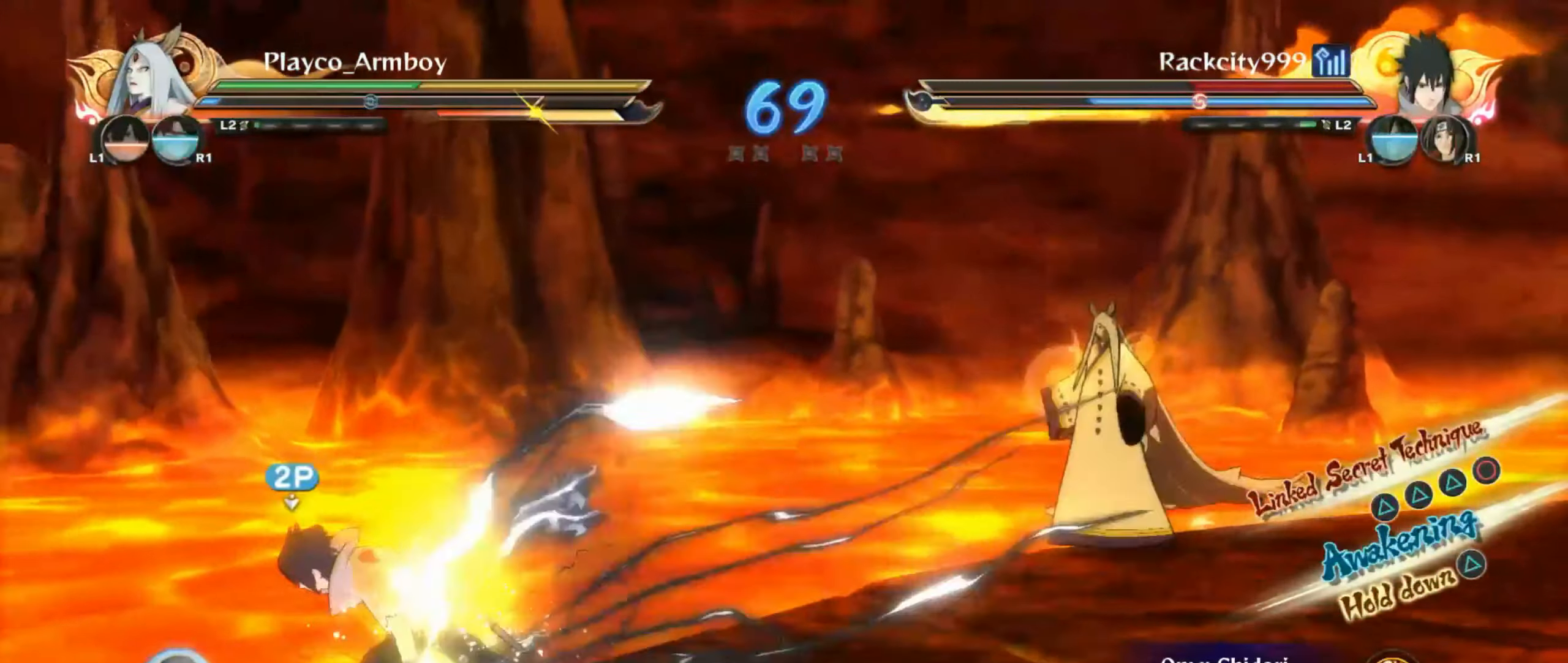
{"buttons": [], "left_stick": "center", "right_stick": "center", "events": [[183, "CIRCLE", "up"], [216, "right_stick", "down-left"], [283, "left_stick", "center"], [283, "right_stick", "center"], [300, "CIRCLE", "down"], [400, "CIRCLE", "up"]]}
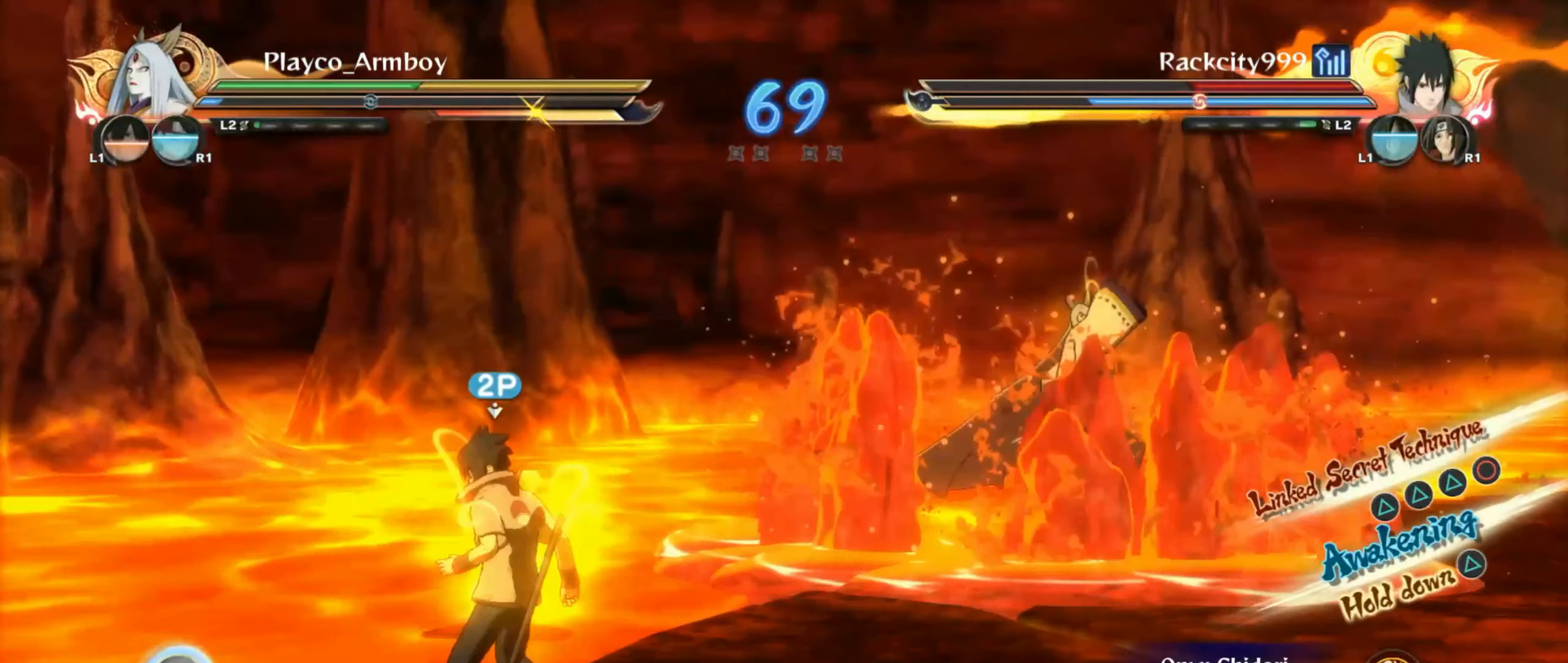
{"buttons": ["TRIANGLE"], "left_stick": "center", "right_stick": "center", "events": [[50, "TRIANGLE", "down"], [50, "right_stick", "right"], [200, "right_stick", "center"], [250, "R2", "down"], [400, "R2", "up"]]}
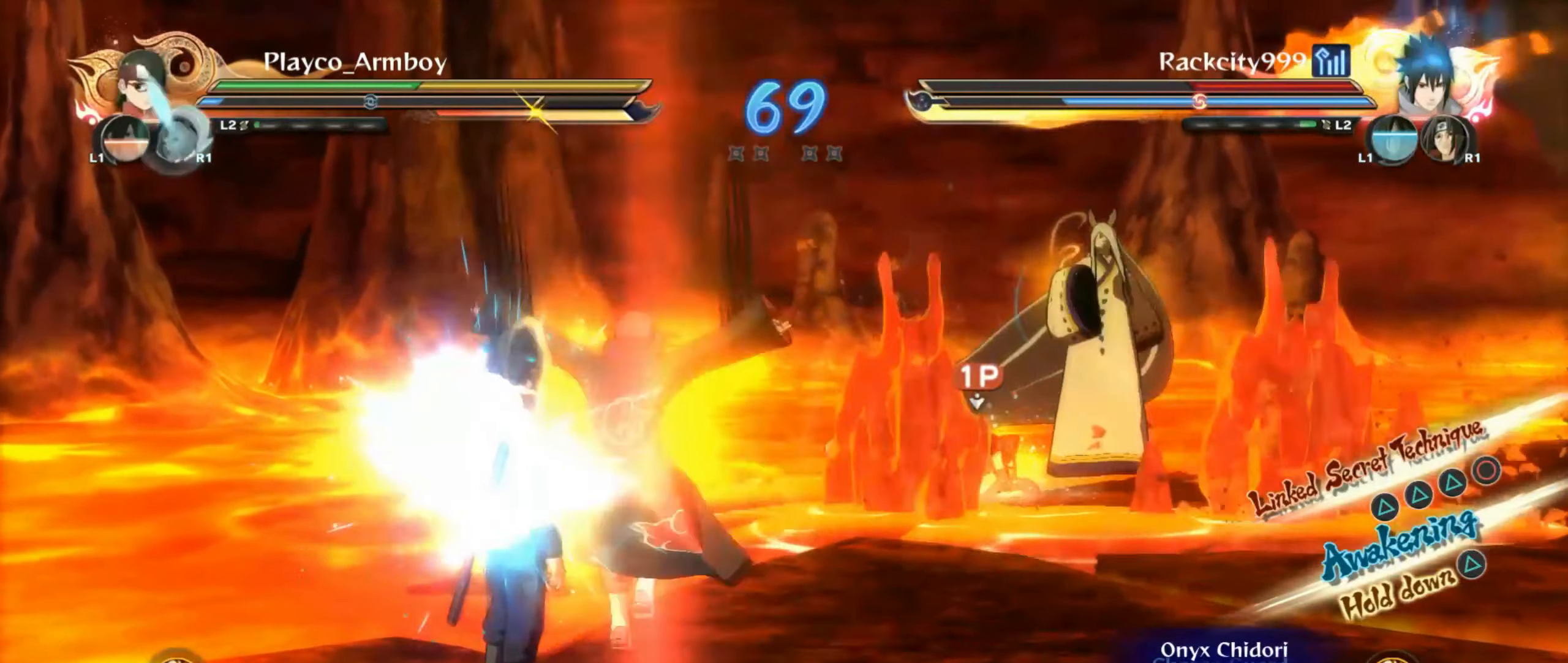
{"buttons": ["TRIANGLE"], "left_stick": "center", "right_stick": "center", "events": []}
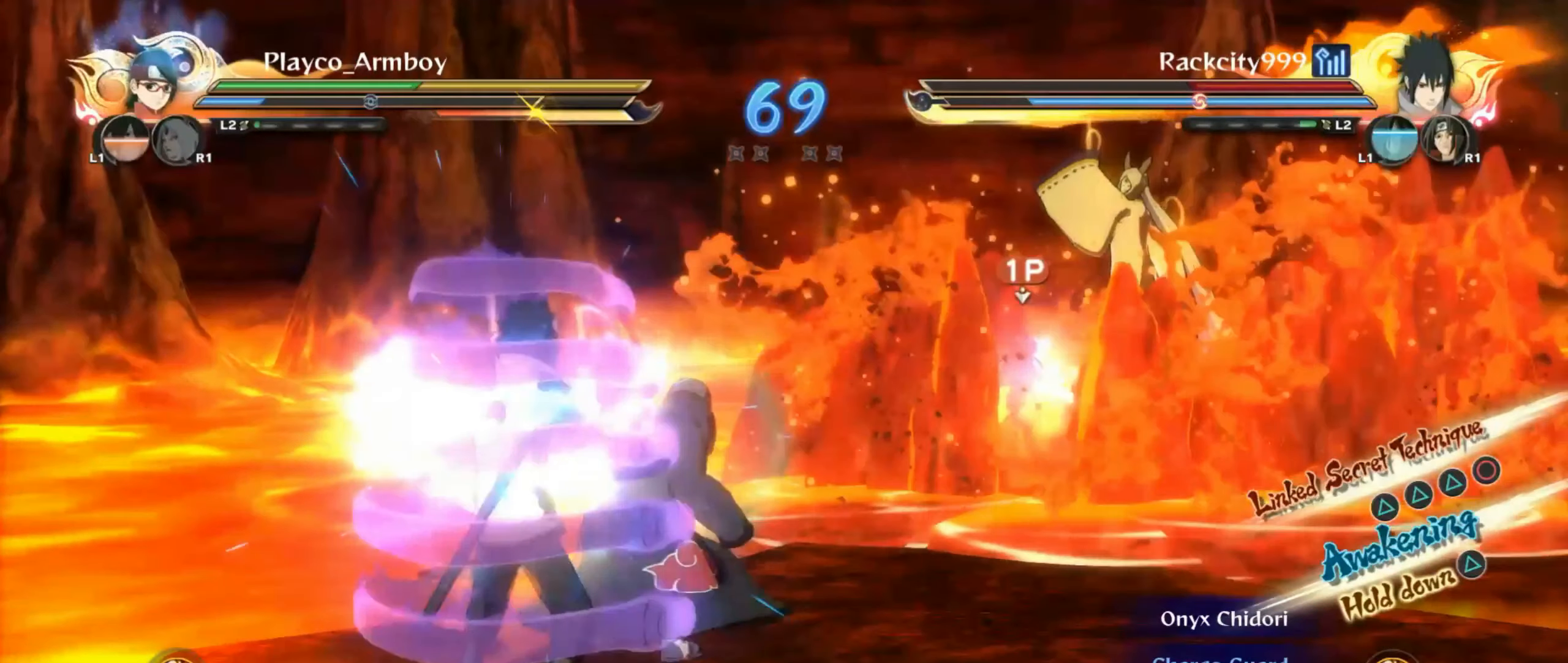
{"buttons": ["CIRCLE"], "left_stick": "down-right", "right_stick": "center", "events": [[133, "TRIANGLE", "up"], [183, "R2", "down"], [250, "R2", "up"], [283, "left_stick", "down-right"], [383, "CIRCLE", "down"], [400, "CIRCLE", "up"], [483, "CIRCLE", "down"]]}
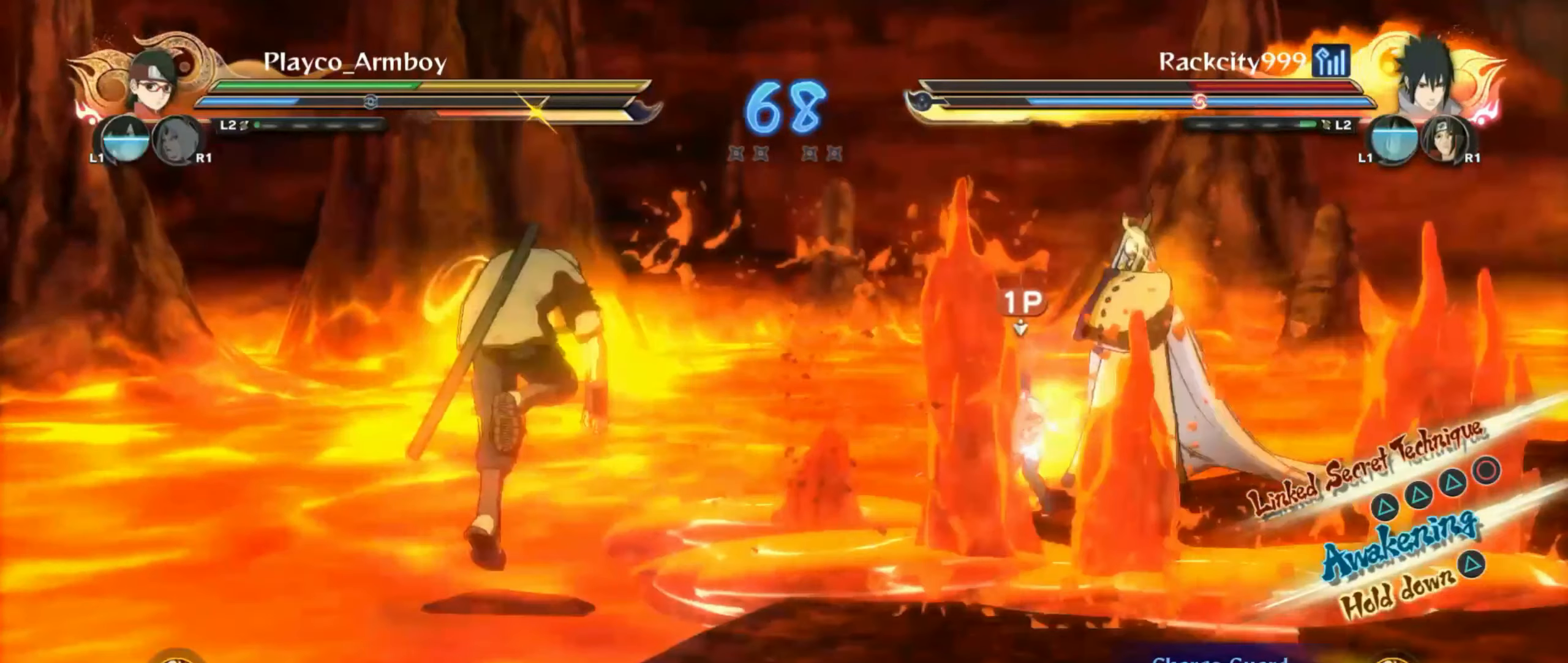
{"buttons": ["R2"], "left_stick": "right", "right_stick": "center", "events": [[50, "CIRCLE", "up"], [83, "left_stick", "right"], [233, "R2", "down"], [250, "CROSS", "down"], [333, "CROSS", "up"], [433, "TRIANGLE", "down"], [483, "TRIANGLE", "up"]]}
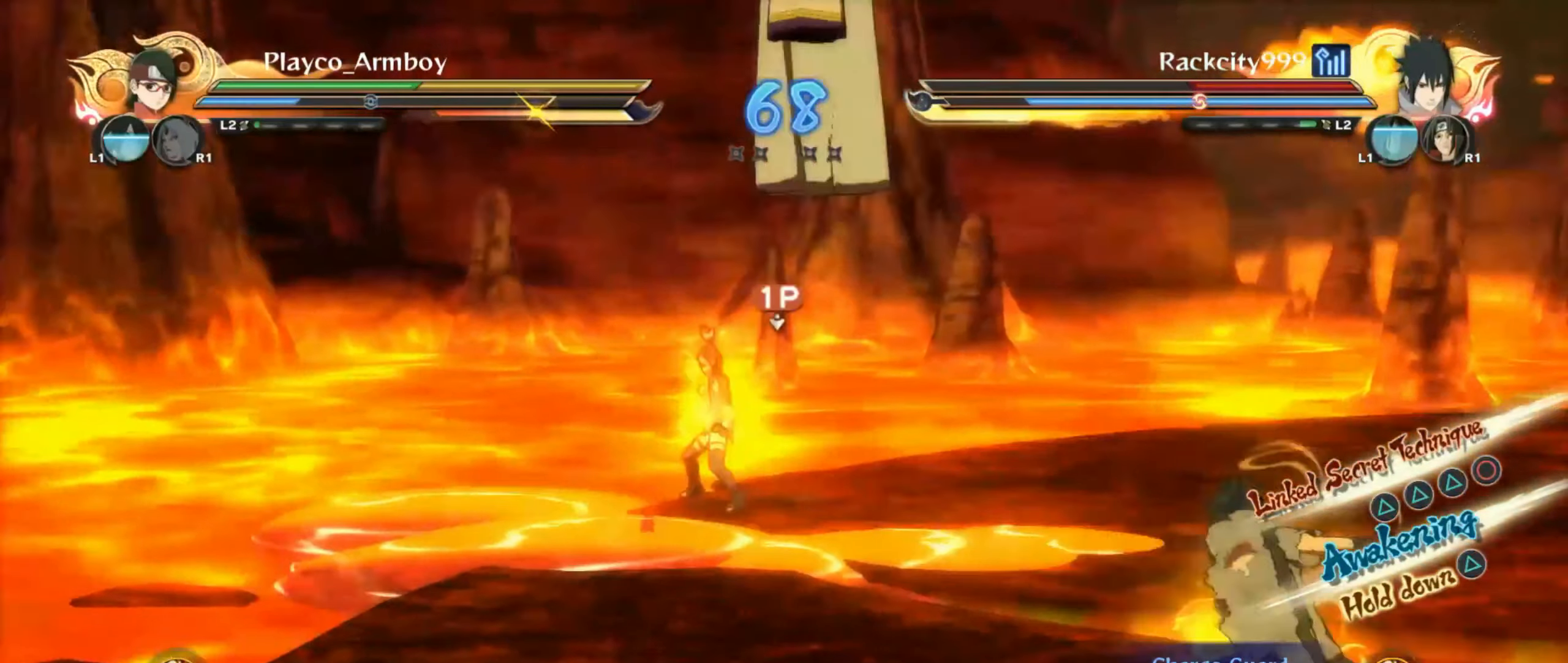
{"buttons": ["CROSS"], "left_stick": "center", "right_stick": "center", "events": [[200, "CROSS", "down"], [283, "R2", "up"], [283, "left_stick", "center"]]}
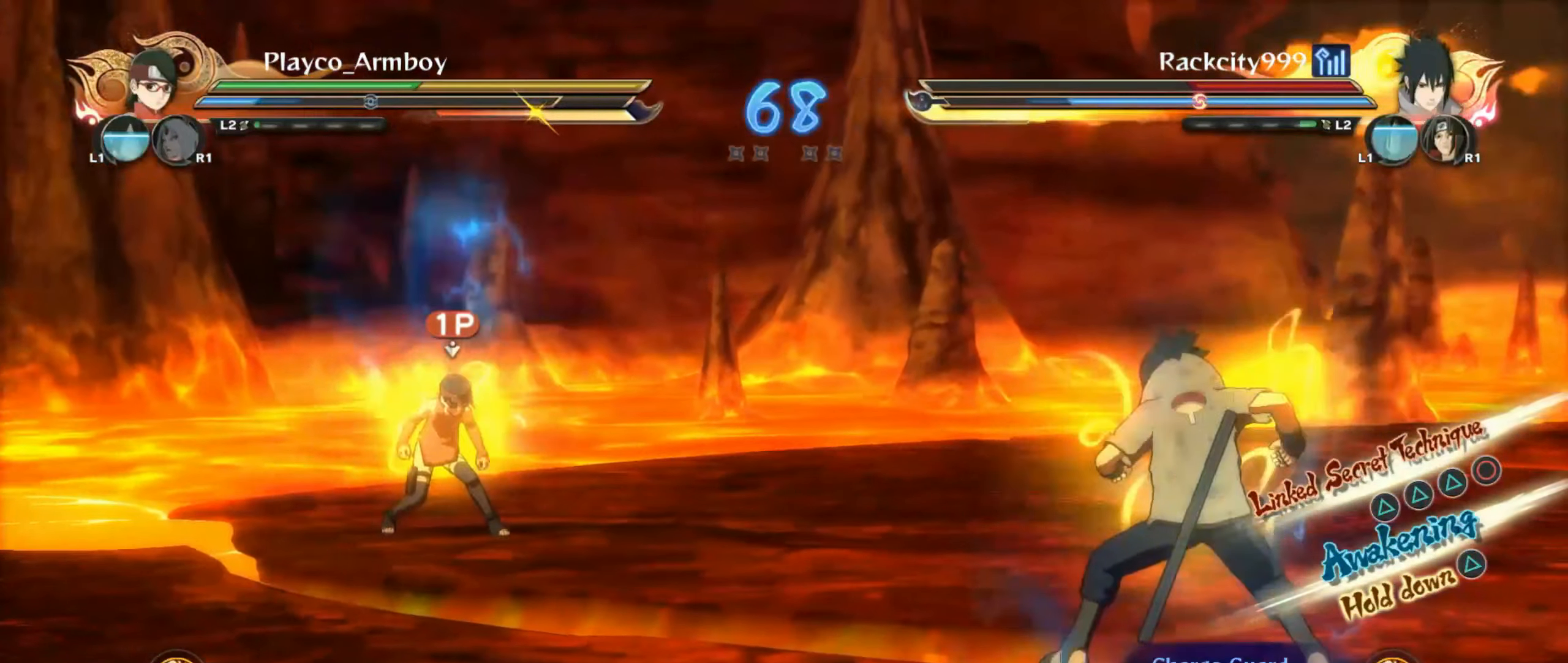
{"buttons": [], "left_stick": "center", "right_stick": "center", "events": [[33, "CROSS", "up"], [133, "R2", "down"], [183, "R2", "up"], [233, "CIRCLE", "down"], [300, "CIRCLE", "up"], [383, "CIRCLE", "down"], [483, "CIRCLE", "up"]]}
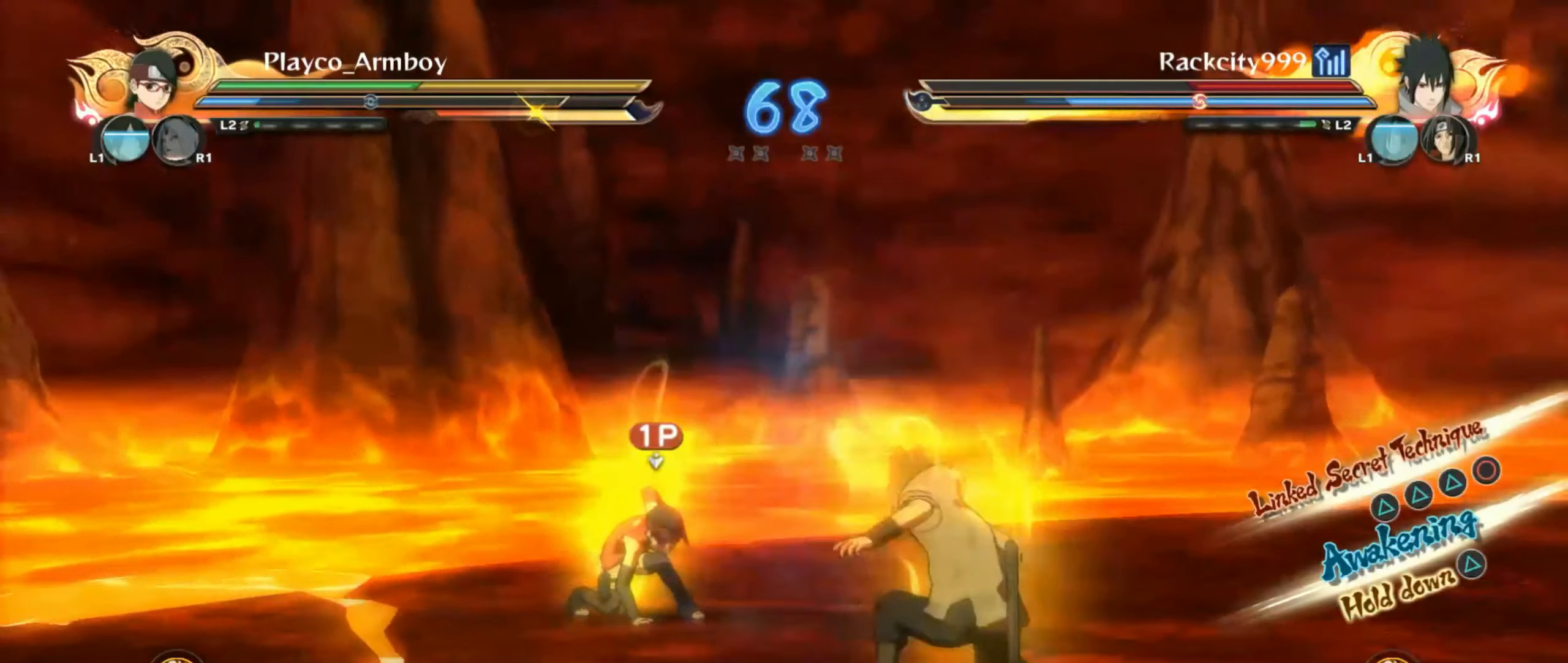
{"buttons": [], "left_stick": "center", "right_stick": "center", "events": [[250, "left_stick", "down-right"], [333, "CROSS", "down"], [383, "CROSS", "up"], [383, "SQUARE", "down"], [483, "left_stick", "center"], [500, "SQUARE", "up"]]}
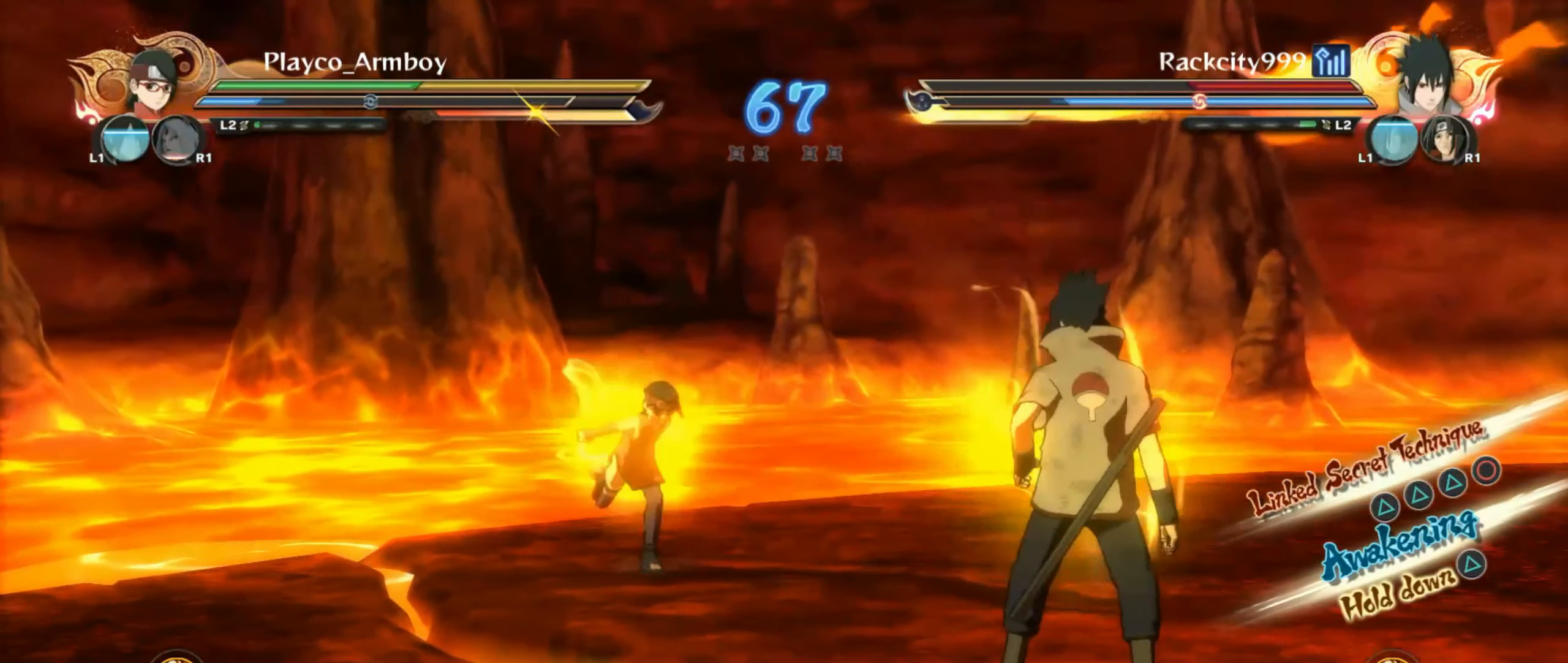
{"buttons": [], "left_stick": "up", "right_stick": "center", "events": [[333, "left_stick", "up"], [433, "CIRCLE", "down"], [483, "CIRCLE", "up"]]}
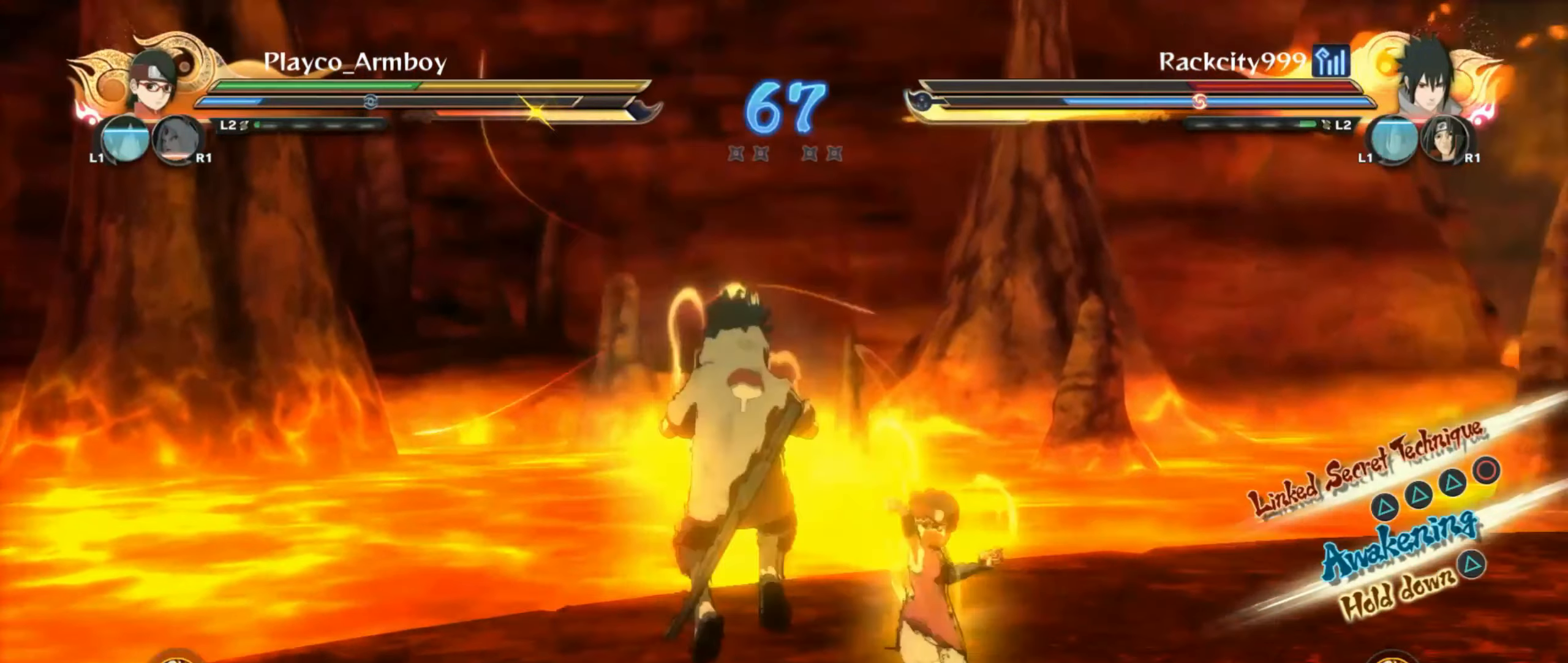
{"buttons": [], "left_stick": "center", "right_stick": "center", "events": [[83, "CIRCLE", "down"], [183, "CIRCLE", "up"], [233, "left_stick", "center"]]}
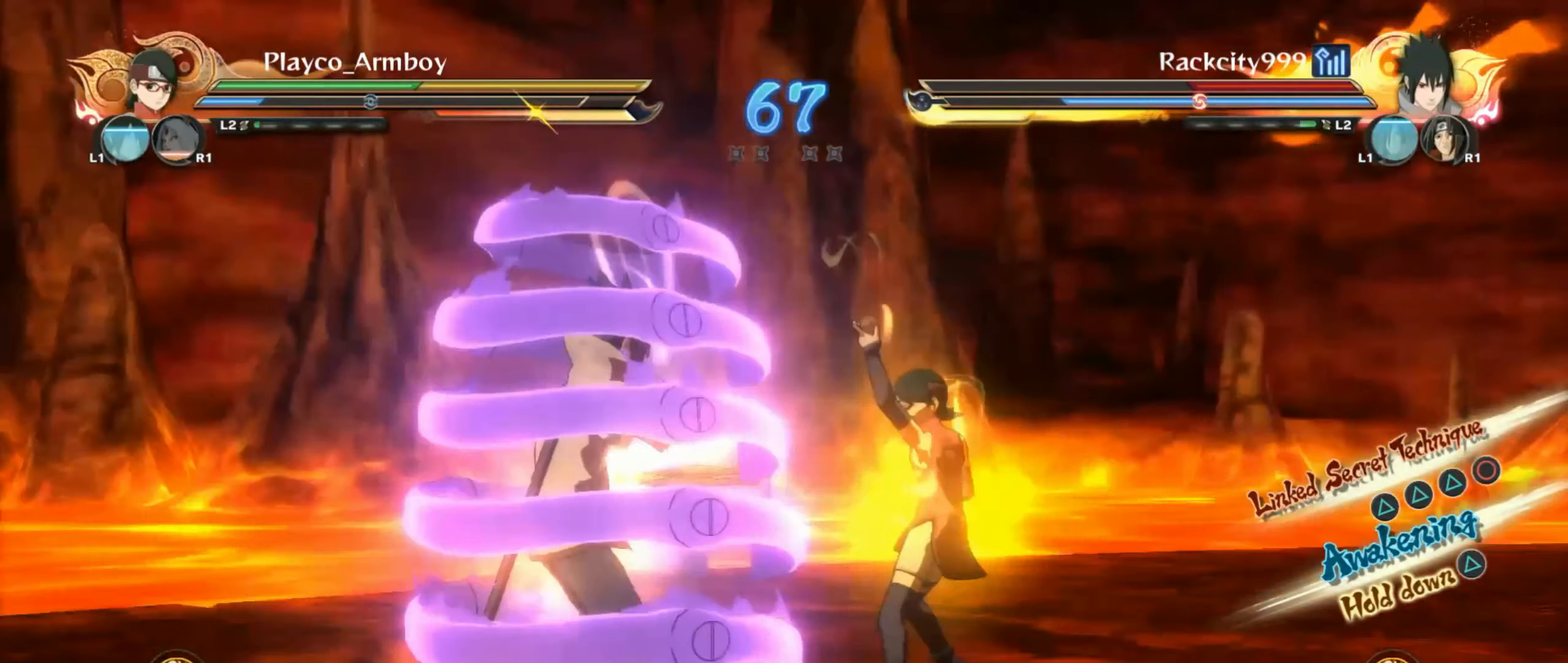
{"buttons": [], "left_stick": "up", "right_stick": "center", "events": [[33, "CIRCLE", "down"], [100, "CIRCLE", "up"], [100, "left_stick", "up"], [300, "CIRCLE", "down"], [400, "CIRCLE", "up"]]}
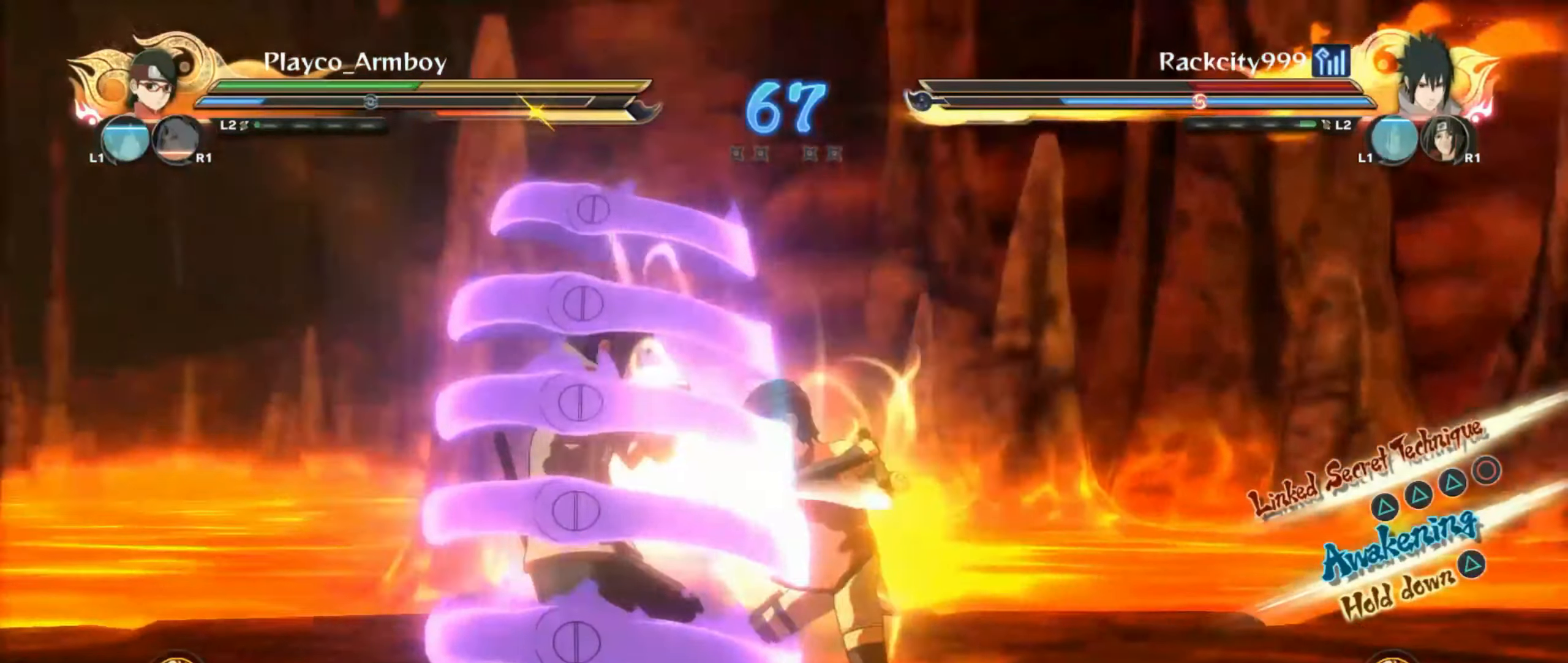
{"buttons": ["CIRCLE"], "left_stick": "left", "right_stick": "center", "events": [[33, "left_stick", "right"], [167, "left_stick", "center"], [184, "right_stick", "left"], [284, "left_stick", "left"], [400, "CROSS", "down"], [484, "CIRCLE", "down"], [484, "CROSS", "up"], [484, "right_stick", "center"]]}
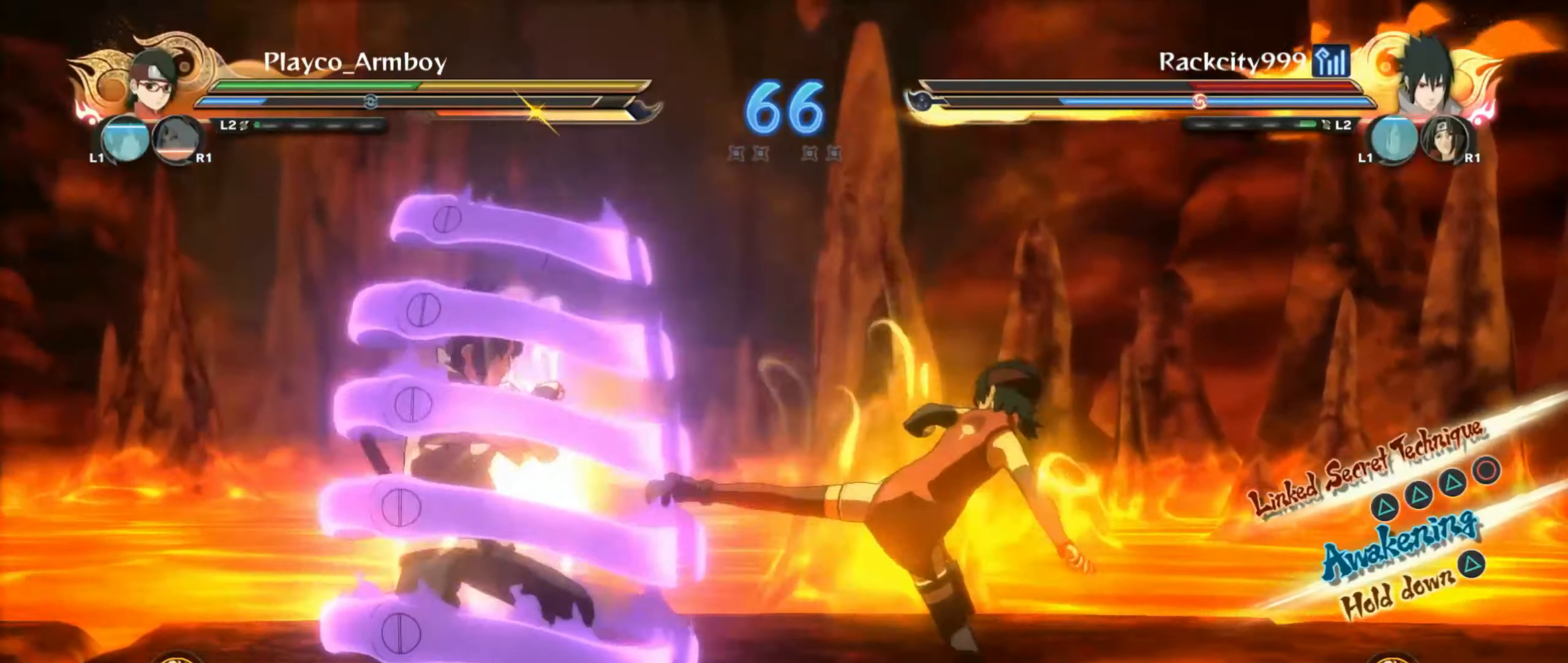
{"buttons": [], "left_stick": "center", "right_stick": "center", "events": [[84, "left_stick", "center"], [100, "CIRCLE", "up"], [434, "CIRCLE", "down"], [484, "CIRCLE", "up"]]}